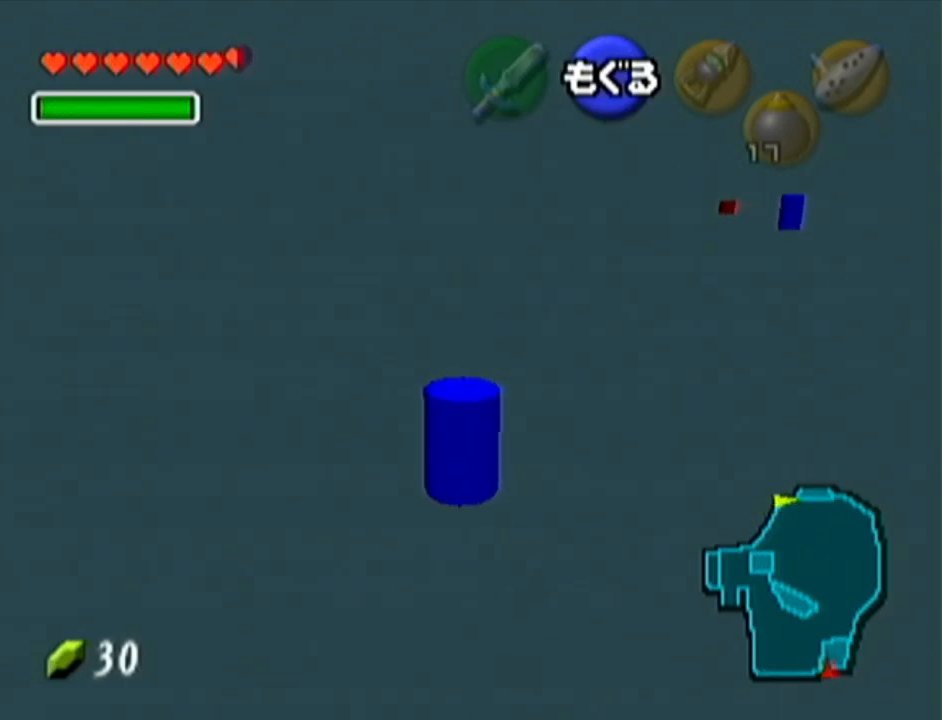
Gameplay with a controller (Nintendo layout); each line is a JSON object with the inputs held at the frame after it. "events" lists button and stick changes between this image and that frame as [ms after this image, input, new state], when the widget could be followed in between. Not read: L3 R3.
{"buttons": [], "left_stick": "up", "events": [[34, "B", "up"], [100, "B", "down"], [117, "B", "up"], [217, "B", "down"], [250, "B", "up"], [317, "B", "down"], [367, "B", "up"], [434, "B", "down"], [501, "B", "up"]]}
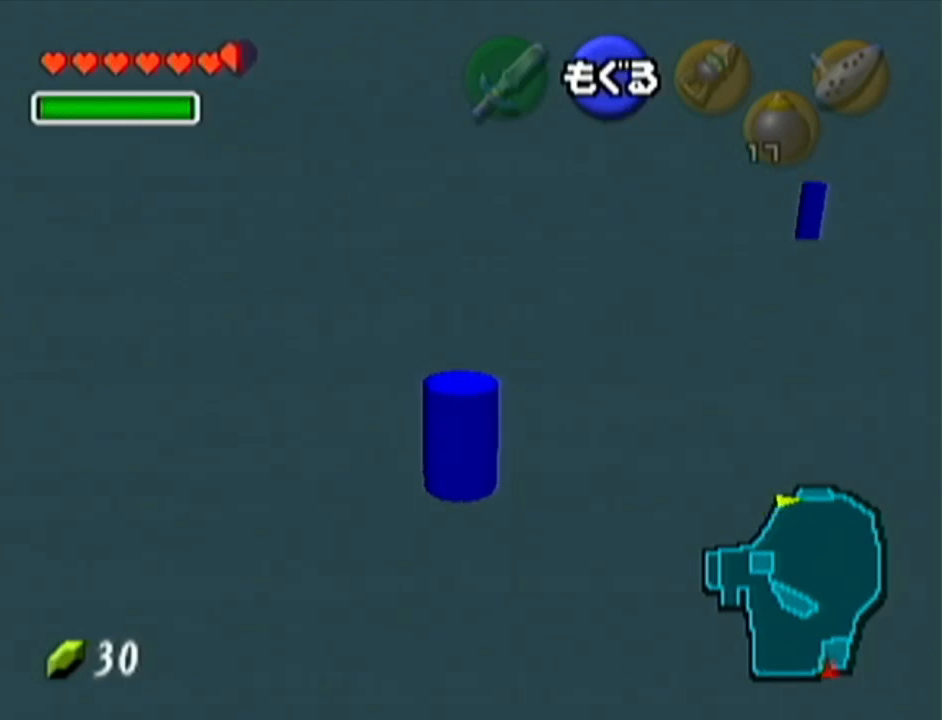
{"buttons": [], "left_stick": "up", "events": [[66, "B", "down"], [117, "B", "up"], [183, "B", "down"], [250, "B", "up"], [317, "B", "down"], [367, "B", "up"], [433, "B", "down"], [500, "B", "up"]]}
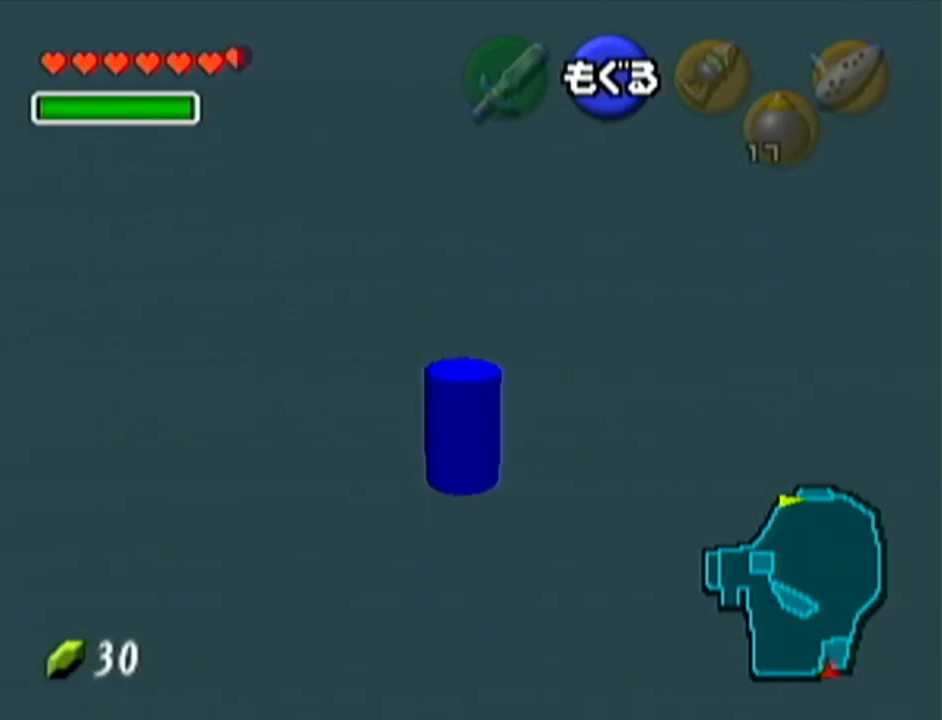
{"buttons": [], "left_stick": "up", "events": [[67, "B", "down"], [134, "B", "up"], [184, "B", "down"], [217, "B", "up"], [317, "B", "down"], [367, "B", "up"], [434, "B", "down"], [501, "B", "up"]]}
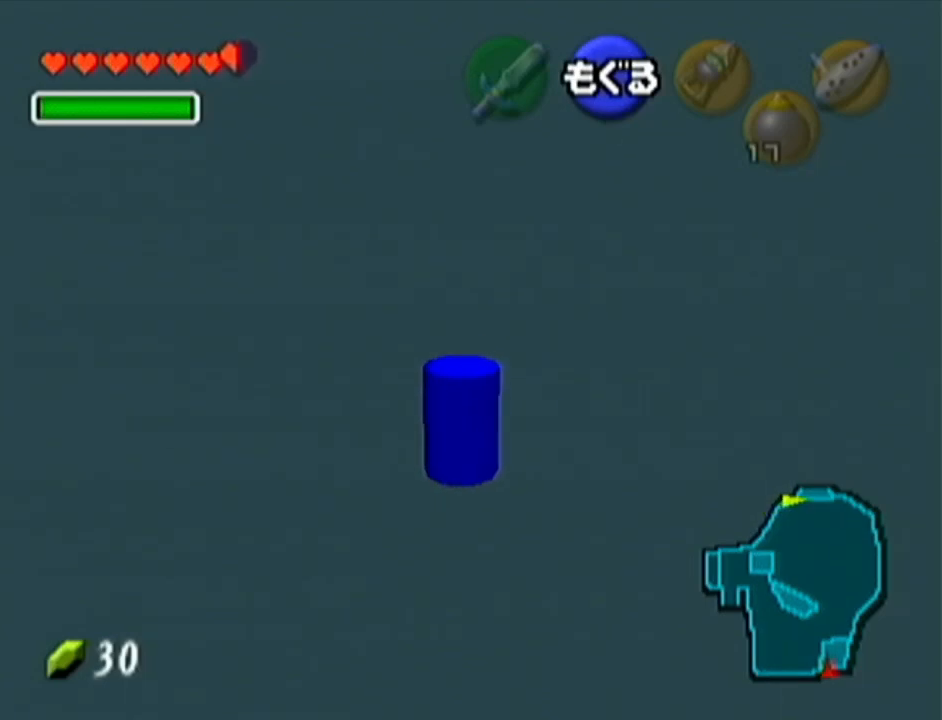
{"buttons": ["B"], "left_stick": "up", "events": [[66, "B", "down"], [116, "B", "up"], [183, "B", "down"], [250, "B", "up"], [317, "B", "down"], [367, "B", "up"], [433, "B", "down"]]}
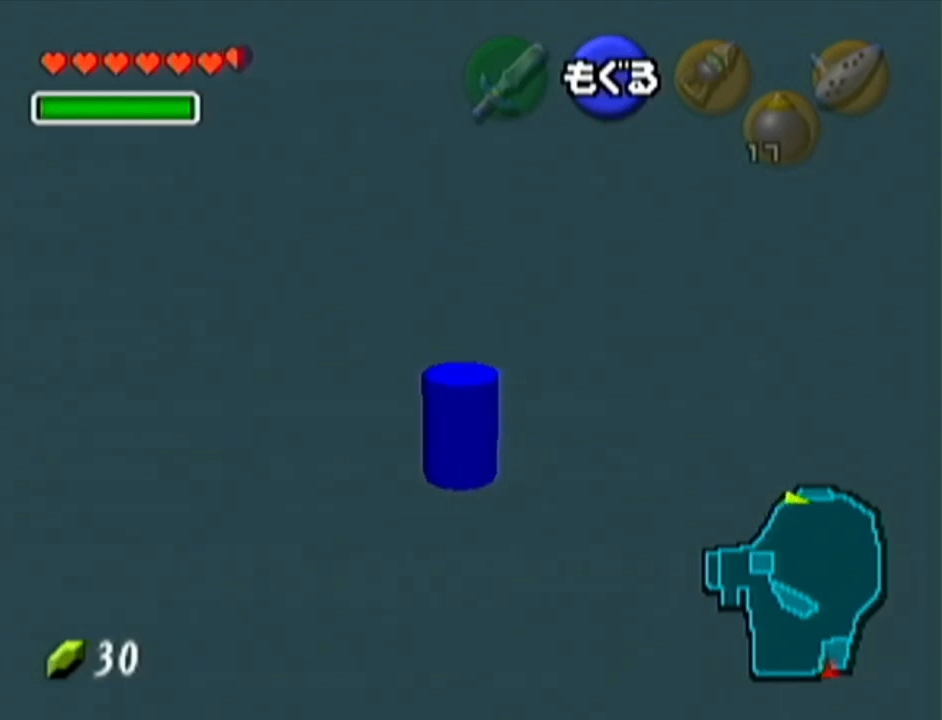
{"buttons": [], "left_stick": "up", "events": [[34, "B", "up"], [84, "B", "down"], [117, "B", "up"], [217, "B", "down"], [250, "B", "up"], [317, "B", "down"], [367, "B", "up"], [467, "B", "down"], [501, "B", "up"]]}
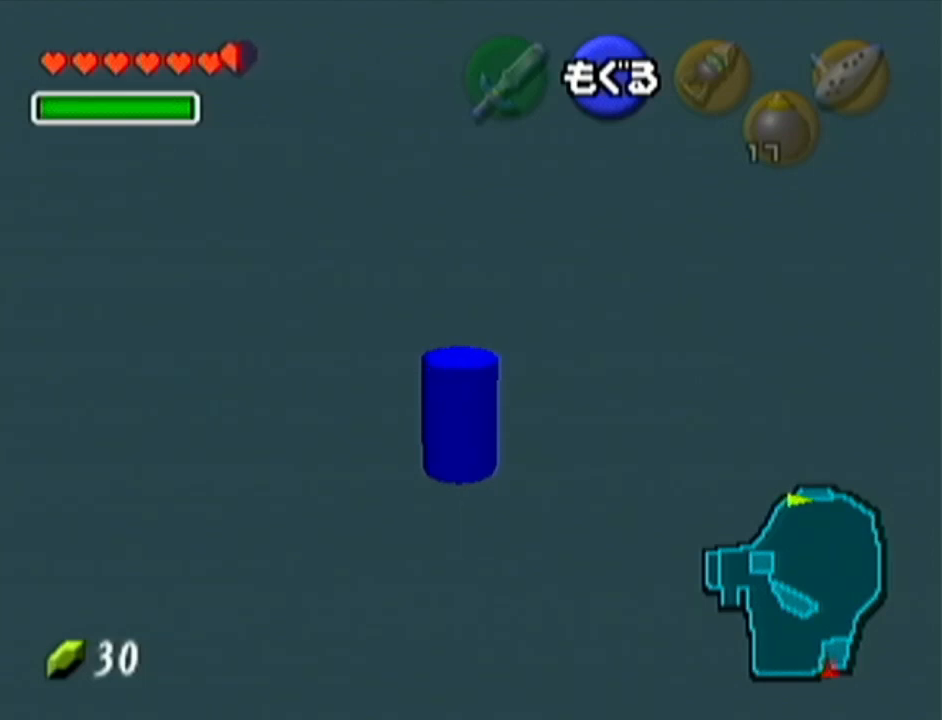
{"buttons": ["B"], "left_stick": "up", "events": [[66, "B", "down"], [117, "B", "up"], [217, "B", "down"], [250, "B", "up"], [333, "B", "down"], [367, "B", "up"], [467, "B", "down"]]}
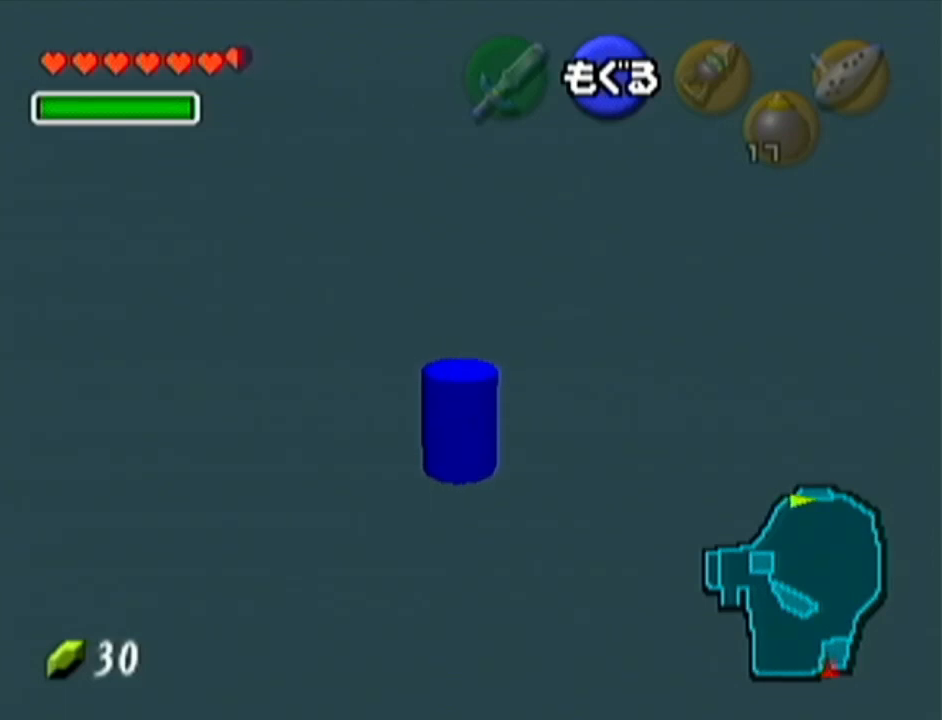
{"buttons": ["B"], "left_stick": "up", "events": [[34, "B", "up"], [117, "B", "down"], [150, "B", "up"], [250, "B", "down"], [317, "B", "up"], [367, "B", "down"], [434, "B", "up"], [501, "B", "down"]]}
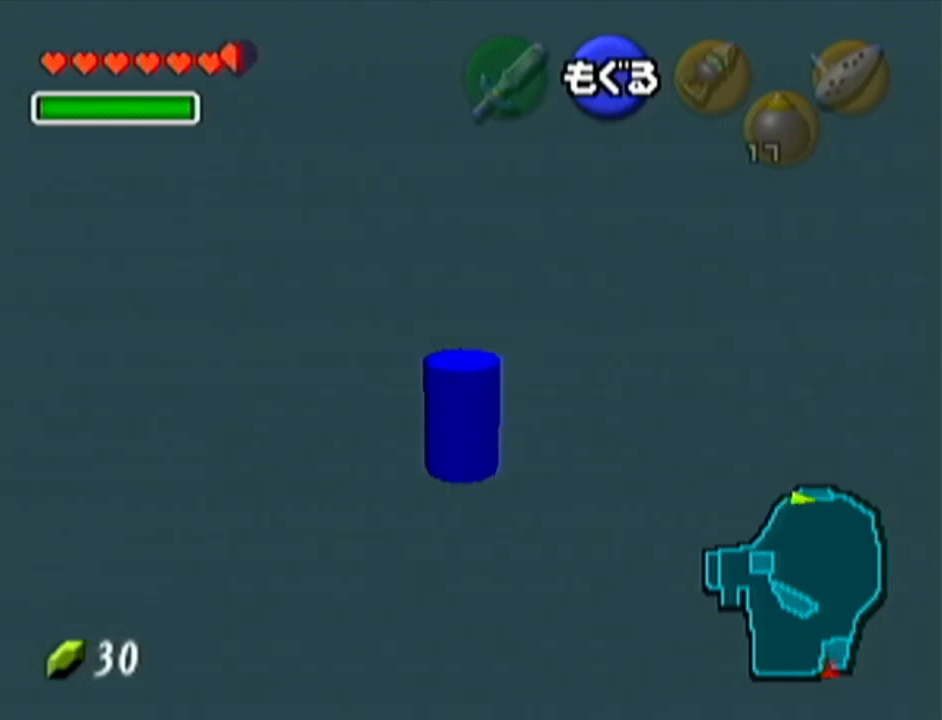
{"buttons": ["B"], "left_stick": "up", "events": [[33, "B", "up"], [83, "B", "down"], [150, "B", "up"], [217, "B", "down"], [283, "B", "up"], [350, "B", "down"], [400, "B", "up"], [467, "B", "down"]]}
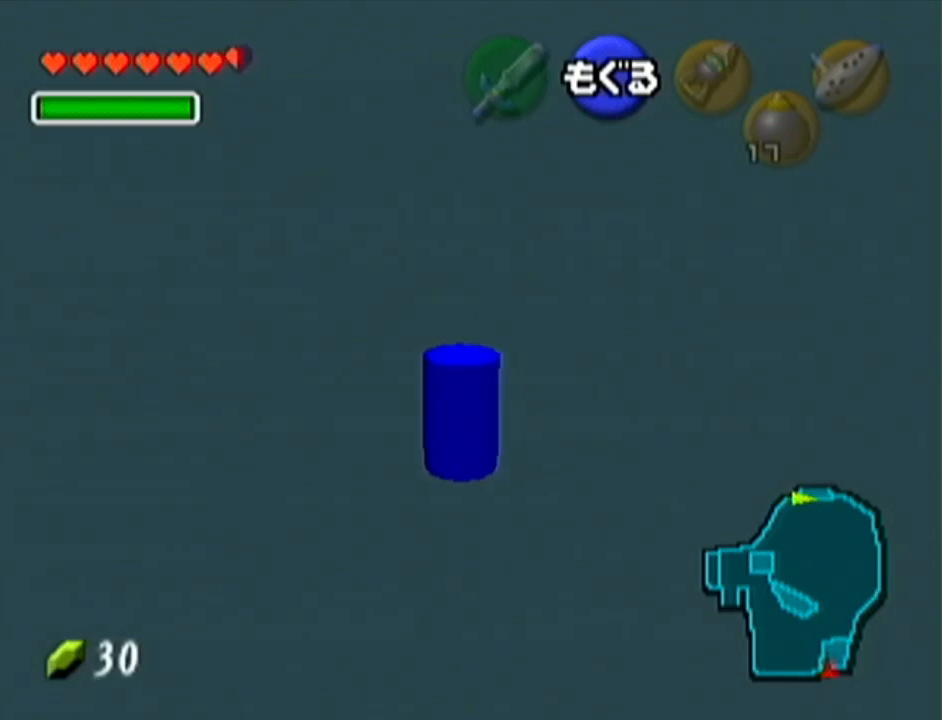
{"buttons": ["B"], "left_stick": "up", "events": [[34, "B", "up"], [100, "B", "down"], [150, "B", "up"], [217, "B", "down"], [284, "B", "up"], [334, "B", "down"], [401, "B", "up"], [501, "B", "down"]]}
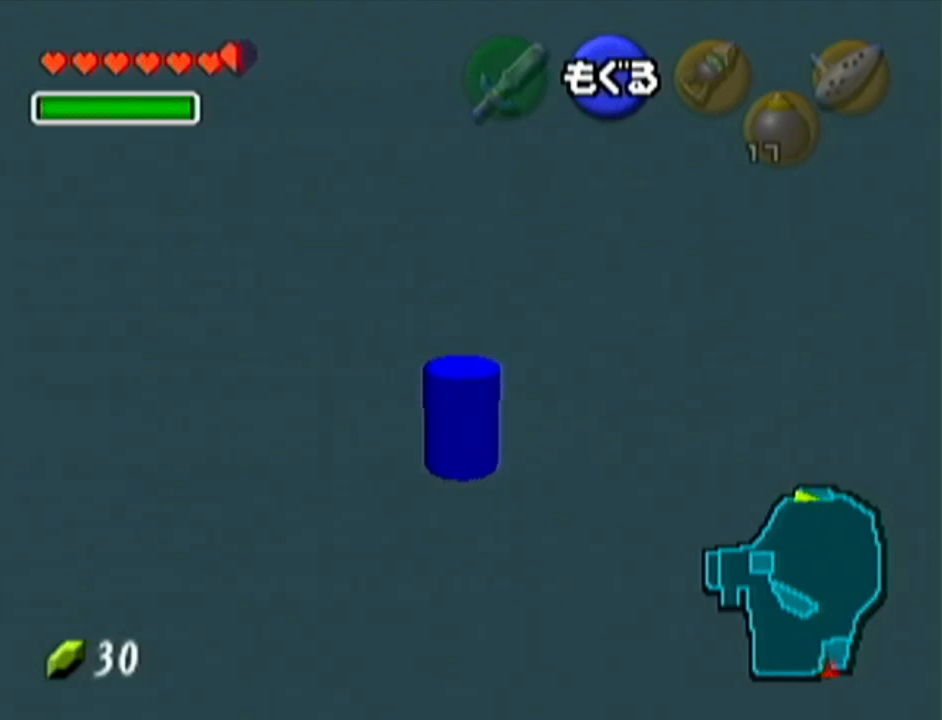
{"buttons": ["B"], "left_stick": "up", "events": [[33, "B", "up"], [83, "B", "down"], [183, "B", "up"], [250, "B", "down"], [283, "B", "up"], [367, "B", "down"], [433, "B", "up"], [500, "B", "down"]]}
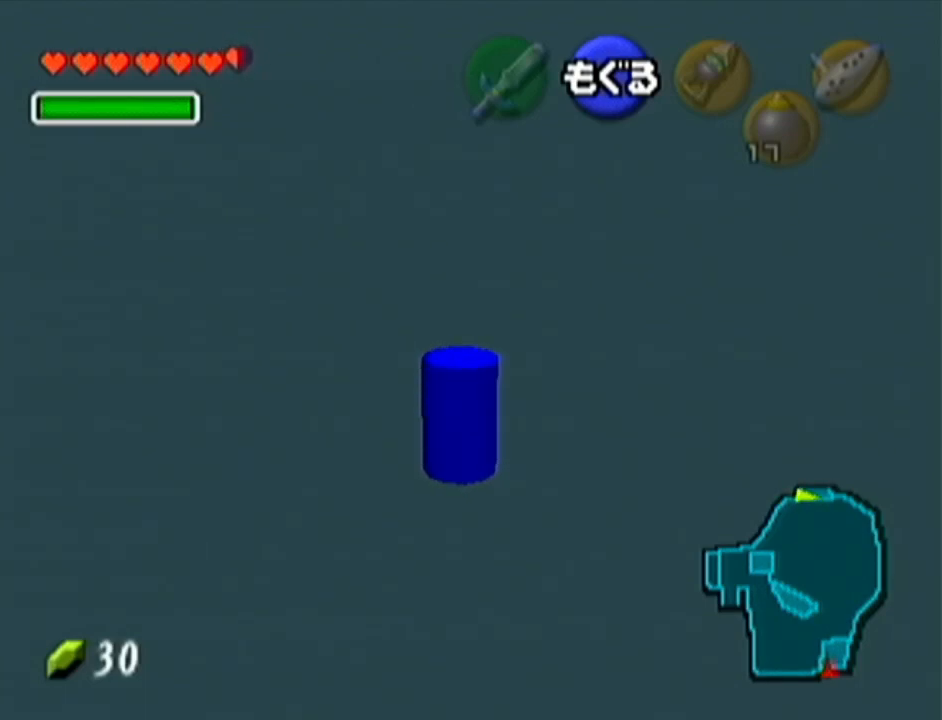
{"buttons": [], "left_stick": "up", "events": [[50, "B", "up"], [117, "B", "down"], [184, "B", "up"], [250, "B", "down"], [301, "B", "up"], [401, "B", "down"], [467, "B", "up"]]}
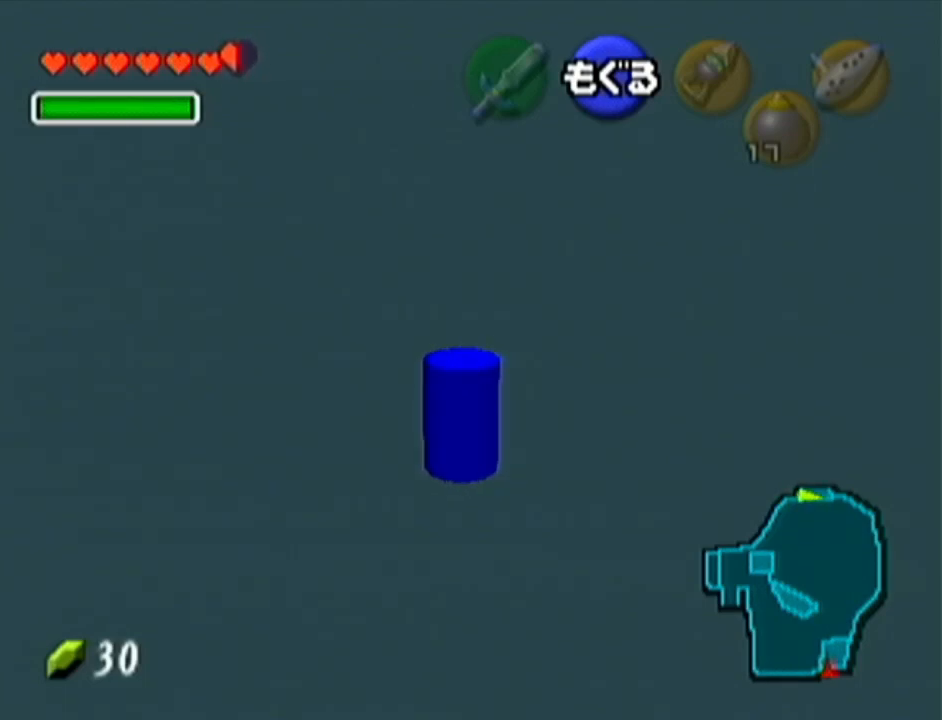
{"buttons": [], "left_stick": "up-left", "events": [[33, "B", "down"], [50, "B", "up"], [150, "B", "down"], [217, "B", "up"], [217, "left_stick", "up-left"], [283, "B", "down"], [333, "B", "up"], [400, "B", "down"], [467, "B", "up"]]}
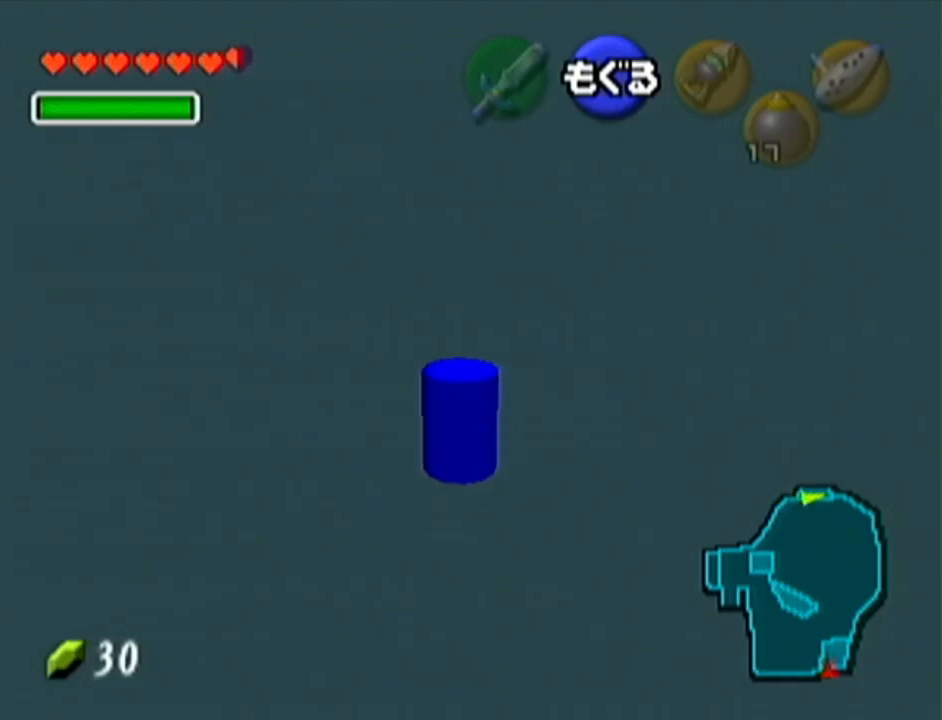
{"buttons": [], "left_stick": "up", "events": [[50, "B", "down"], [84, "B", "up"], [184, "B", "down"], [250, "B", "up"], [250, "left_stick", "up"], [301, "B", "down"], [367, "B", "up"], [467, "B", "down"], [501, "B", "up"]]}
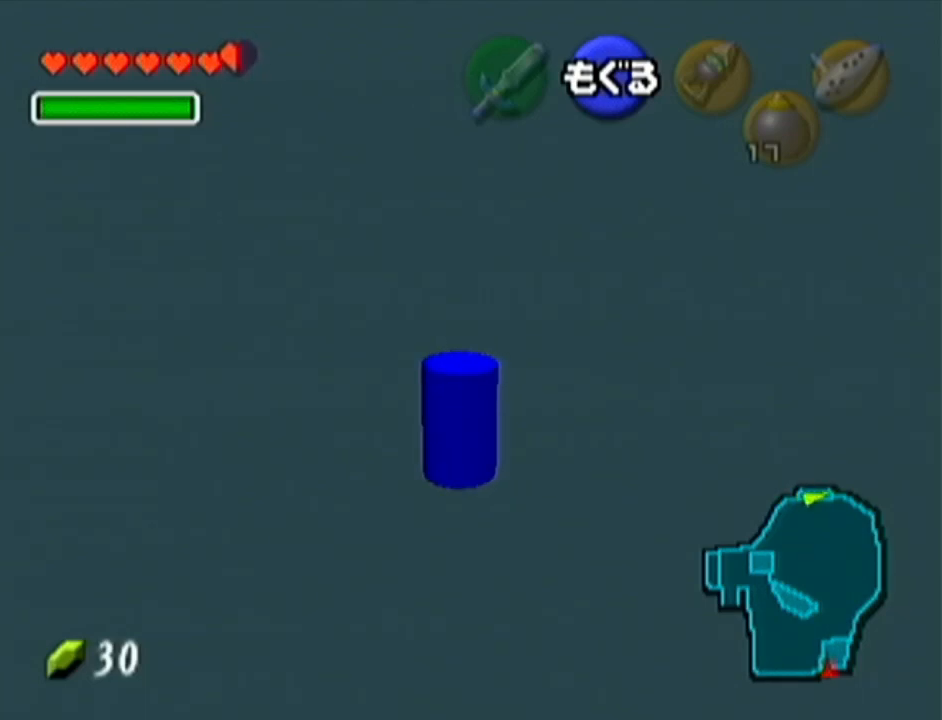
{"buttons": ["B"], "left_stick": "up", "events": [[83, "B", "down"], [150, "B", "up"], [217, "B", "down"], [283, "B", "up"], [350, "B", "down"], [400, "B", "up"], [500, "B", "down"]]}
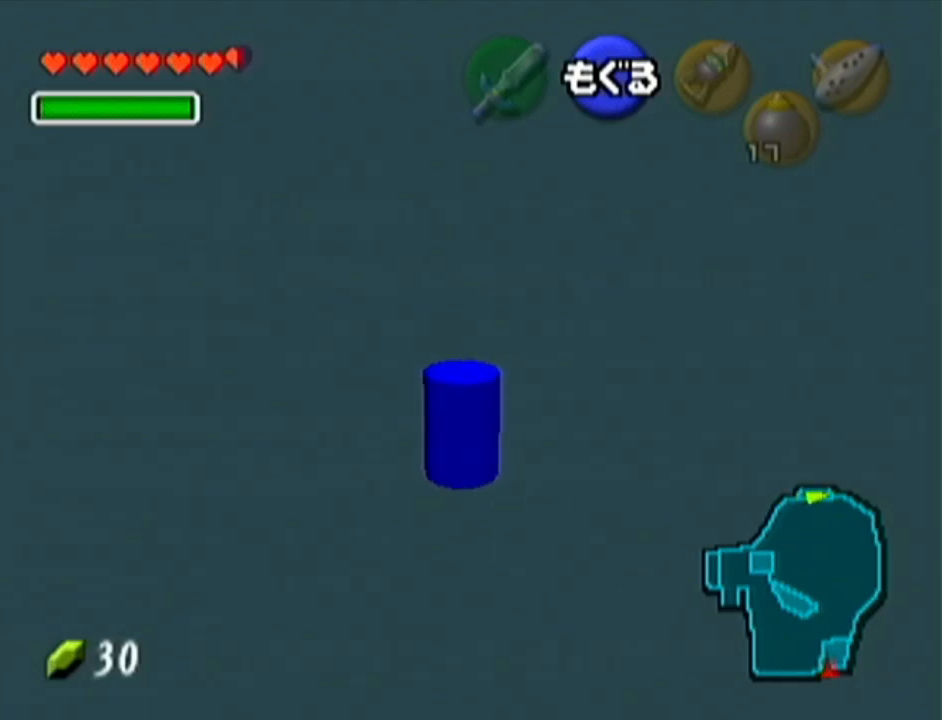
{"buttons": [], "left_stick": "up", "events": [[50, "B", "up"], [150, "B", "down"], [184, "B", "up"], [267, "B", "down"], [334, "B", "up"], [434, "B", "down"], [501, "B", "up"]]}
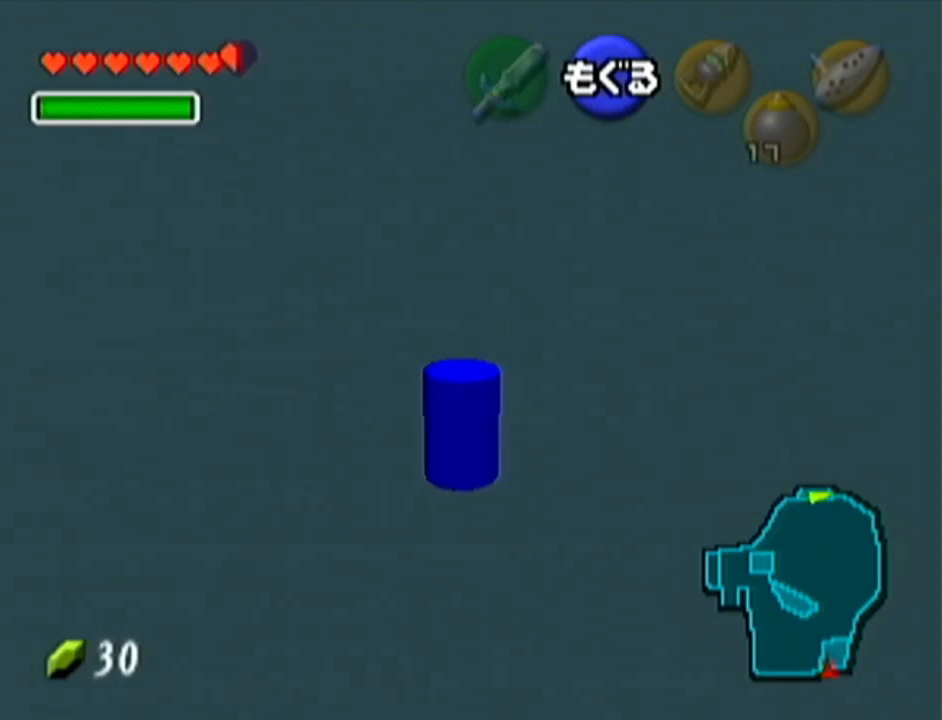
{"buttons": [], "left_stick": "down", "events": [[50, "left_stick", "down"], [183, "B", "down"], [217, "B", "up"], [333, "B", "down"], [400, "B", "up"]]}
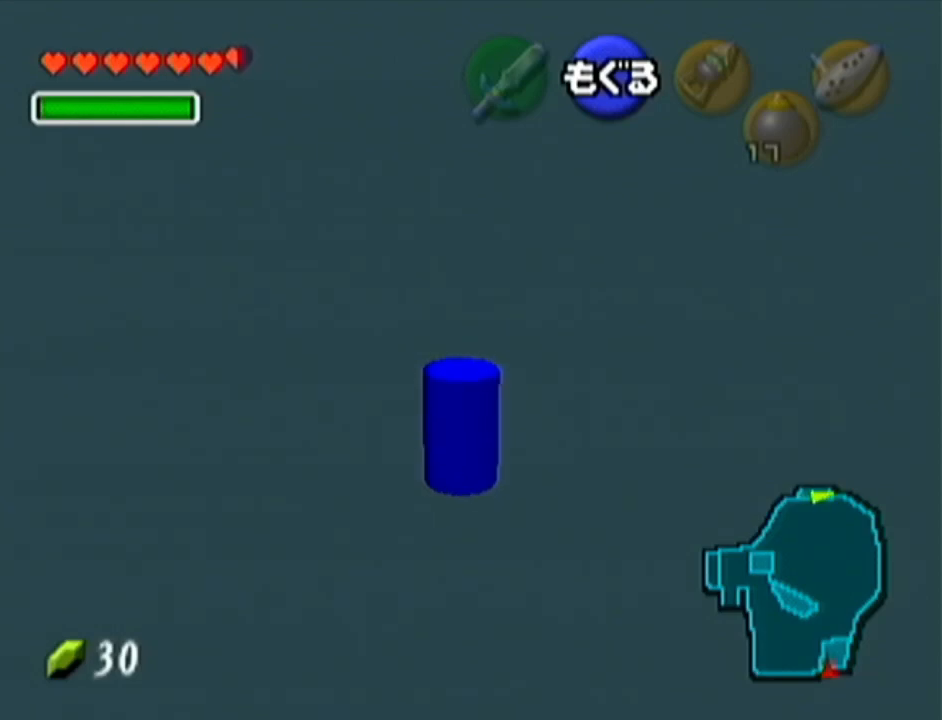
{"buttons": [], "left_stick": "down", "events": [[17, "B", "down"], [117, "B", "up"], [217, "B", "down"], [301, "B", "up"], [401, "B", "down"], [501, "B", "up"]]}
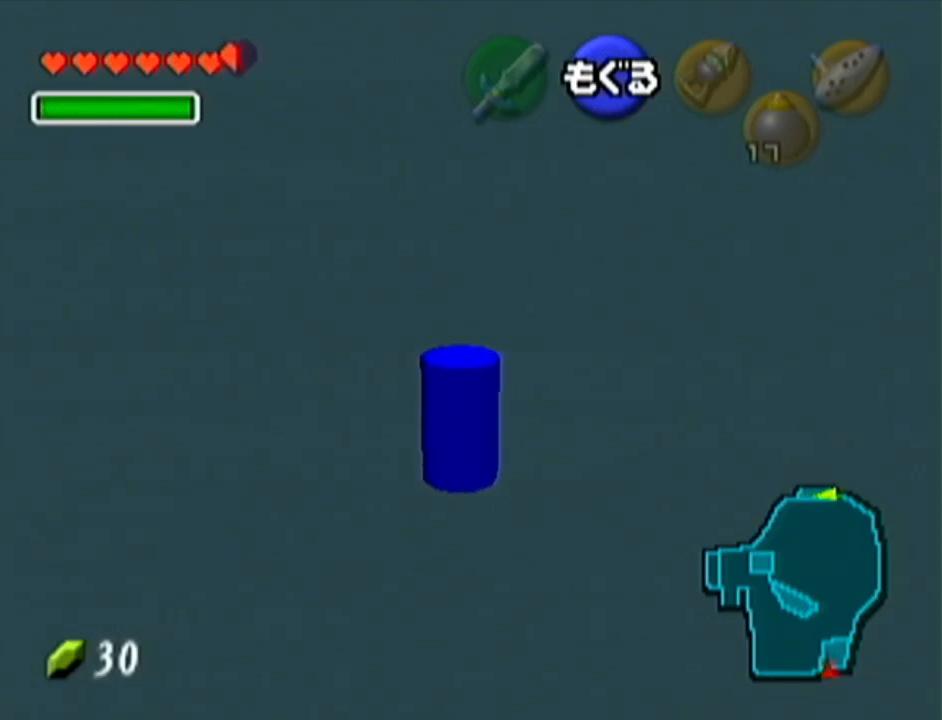
{"buttons": ["B"], "left_stick": "down", "events": [[83, "B", "down"], [217, "B", "up"], [300, "B", "down"], [400, "B", "up"], [484, "B", "down"]]}
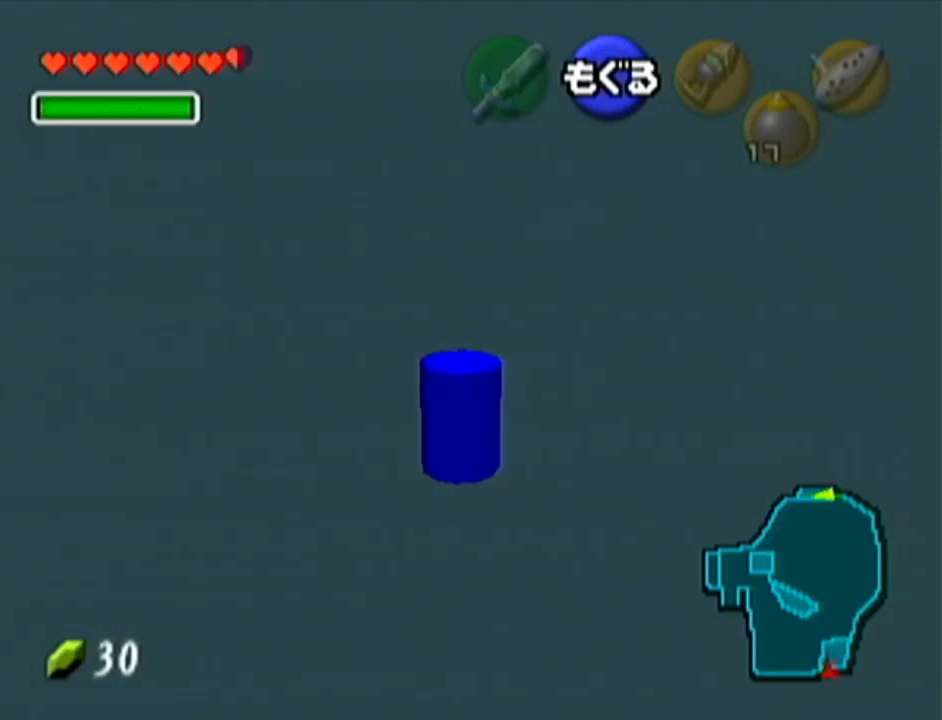
{"buttons": [], "left_stick": "down-right", "events": [[84, "B", "up"], [184, "B", "down"], [267, "B", "up"], [367, "B", "down"], [467, "B", "up"], [484, "left_stick", "down-right"]]}
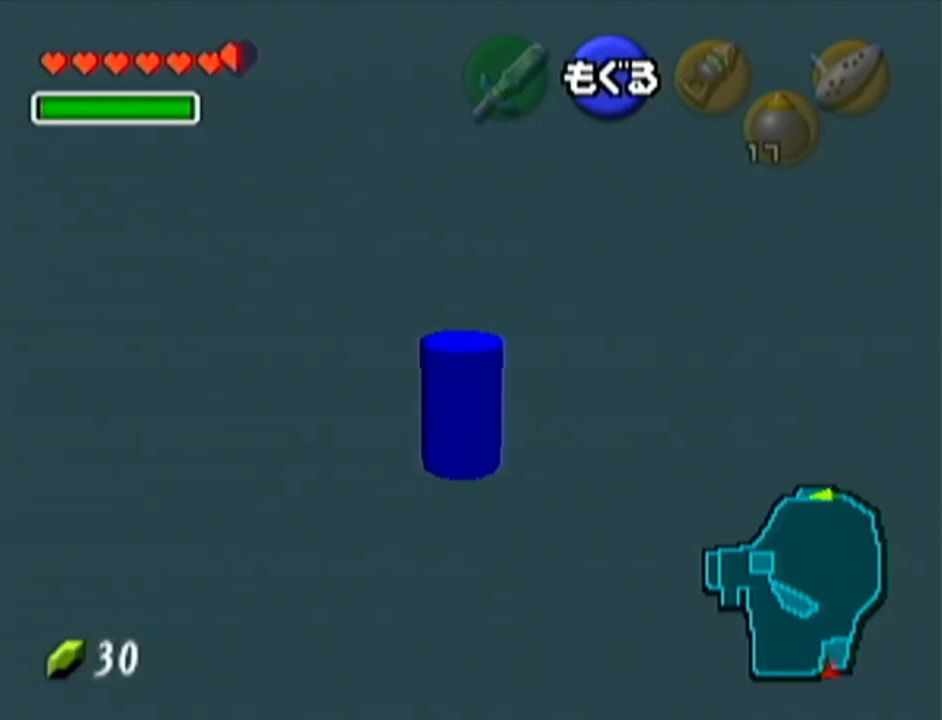
{"buttons": ["B"], "left_stick": "up", "events": [[83, "B", "down"], [150, "B", "up"], [150, "left_stick", "up-right"], [233, "B", "down"], [333, "B", "up"], [400, "left_stick", "up"], [433, "B", "down"]]}
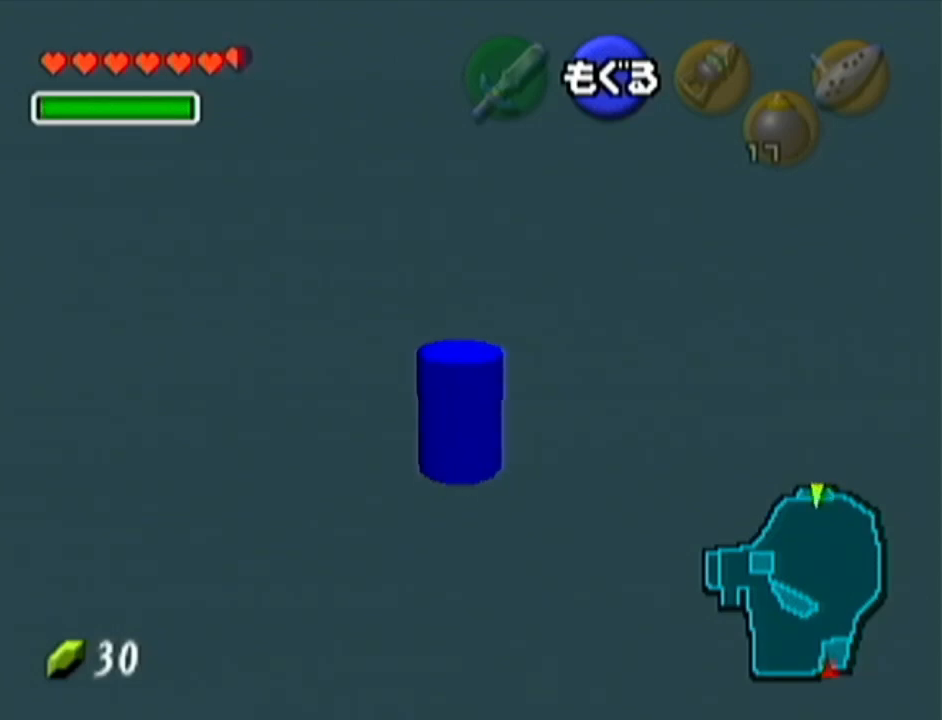
{"buttons": [], "left_stick": "up", "events": [[34, "B", "up"], [150, "B", "down"], [234, "B", "up"], [334, "B", "down"], [434, "B", "up"]]}
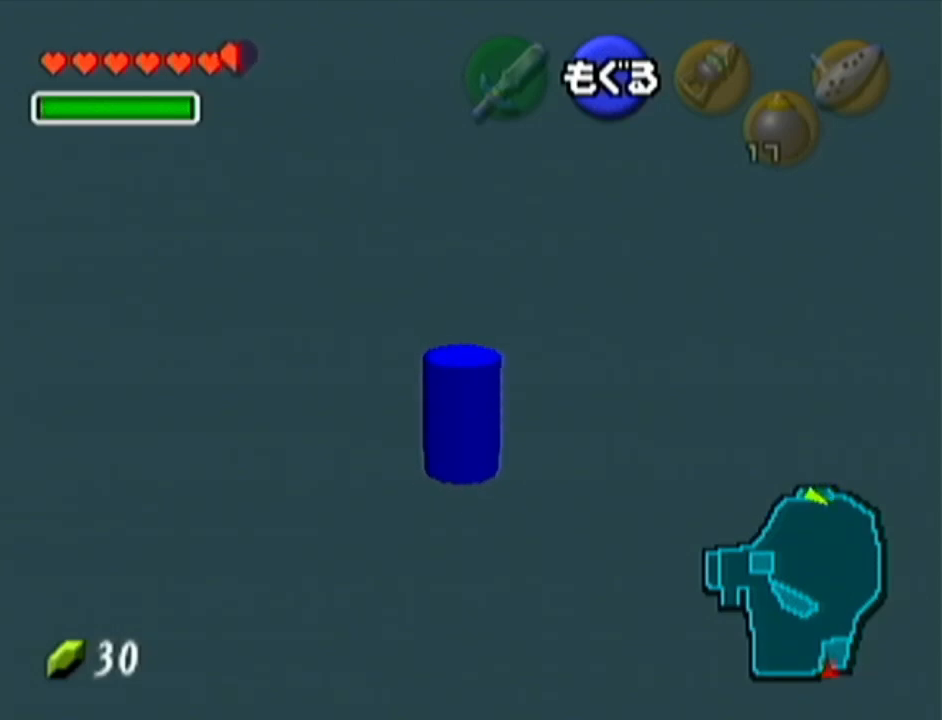
{"buttons": [], "left_stick": "up-left", "events": [[33, "B", "down"], [100, "B", "up"], [217, "B", "down"], [300, "B", "up"], [317, "left_stick", "up-left"], [417, "B", "down"], [501, "B", "up"]]}
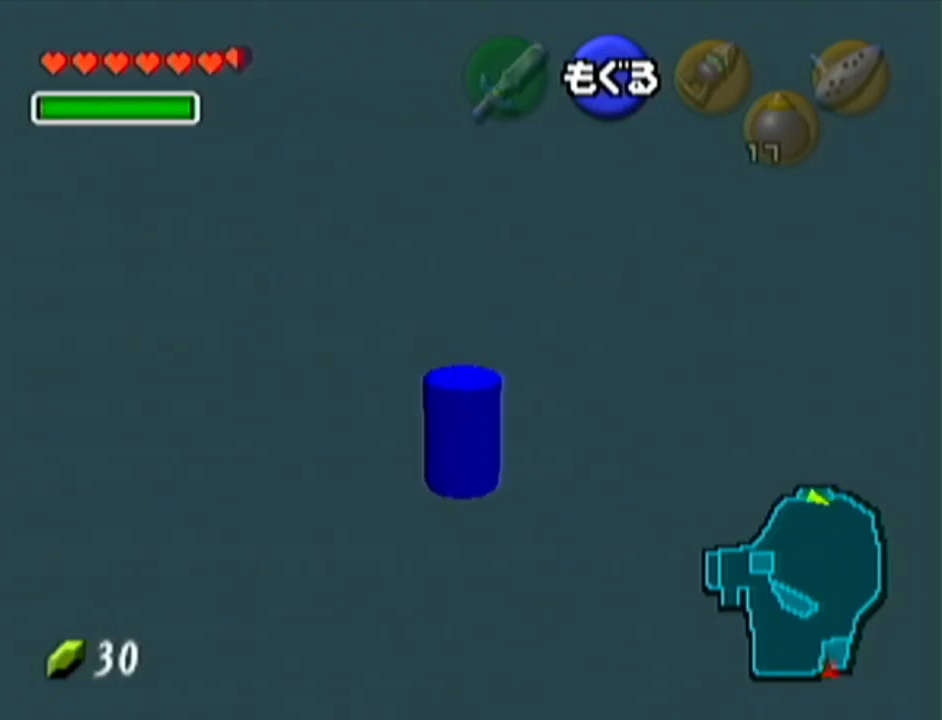
{"buttons": ["B"], "left_stick": "up-left", "events": [[100, "B", "down"], [200, "B", "up"], [317, "B", "down"], [383, "B", "up"], [467, "B", "down"]]}
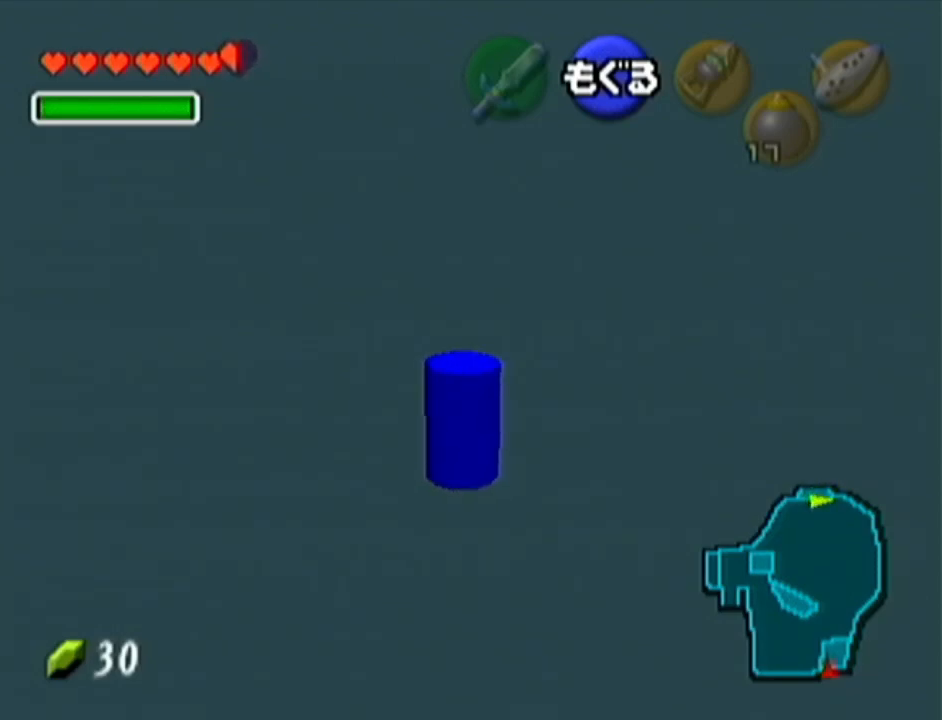
{"buttons": [], "left_stick": "up", "events": [[100, "B", "up"], [200, "B", "down"], [250, "B", "up"], [384, "B", "down"], [384, "left_stick", "up"], [434, "B", "up"]]}
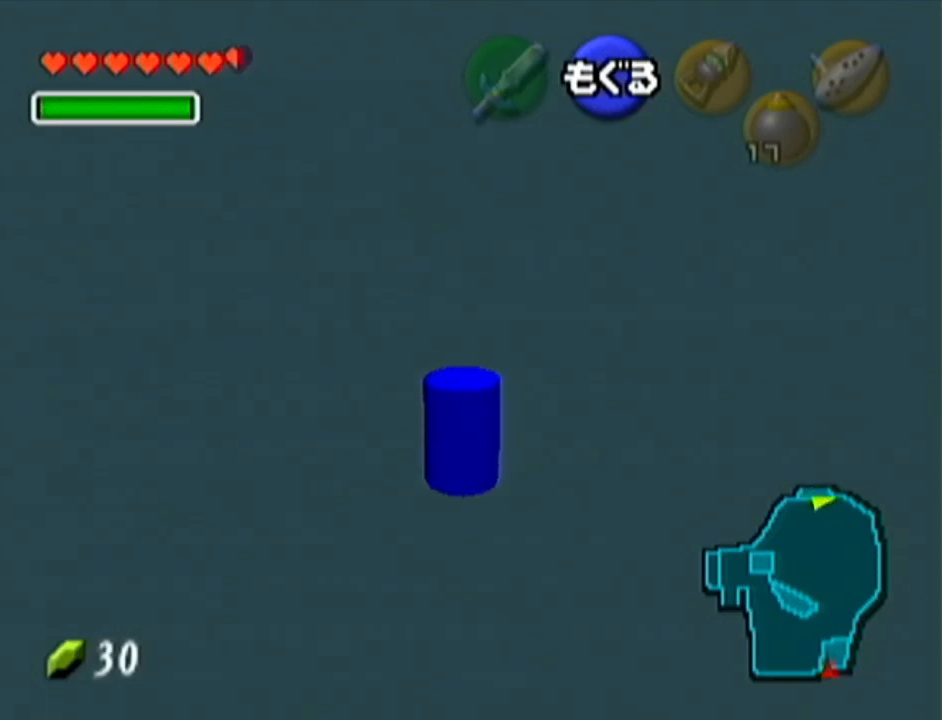
{"buttons": ["B"], "left_stick": "up-left", "events": [[66, "B", "down"], [166, "B", "up"], [216, "B", "down"], [350, "B", "up"], [417, "left_stick", "up-left"], [433, "B", "down"]]}
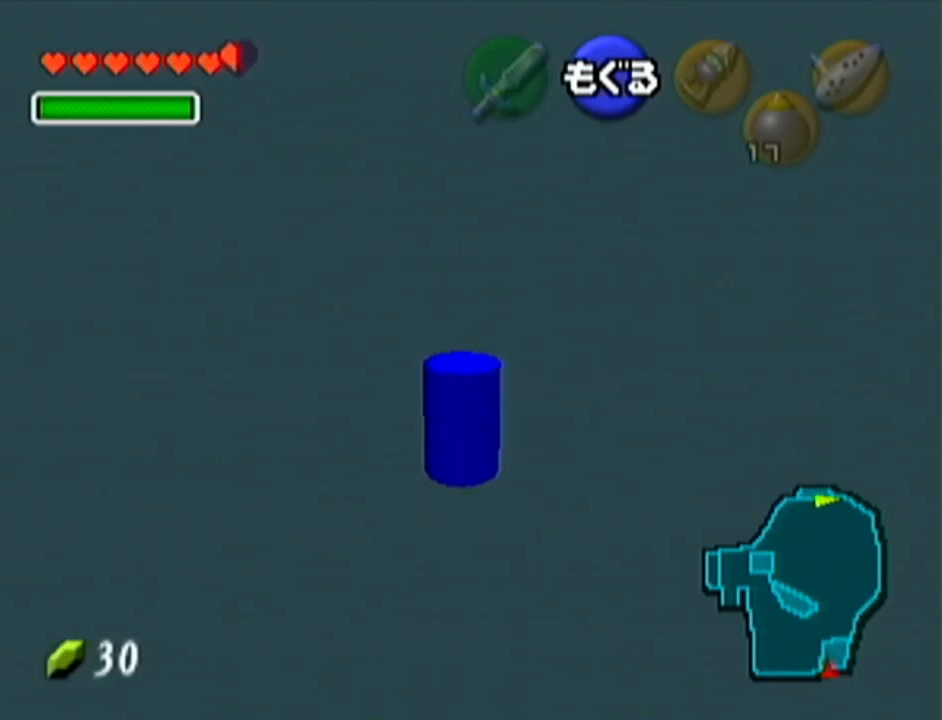
{"buttons": [], "left_stick": "up-left", "events": [[33, "B", "up"], [134, "B", "down"], [217, "B", "up"], [350, "B", "down"], [434, "B", "up"]]}
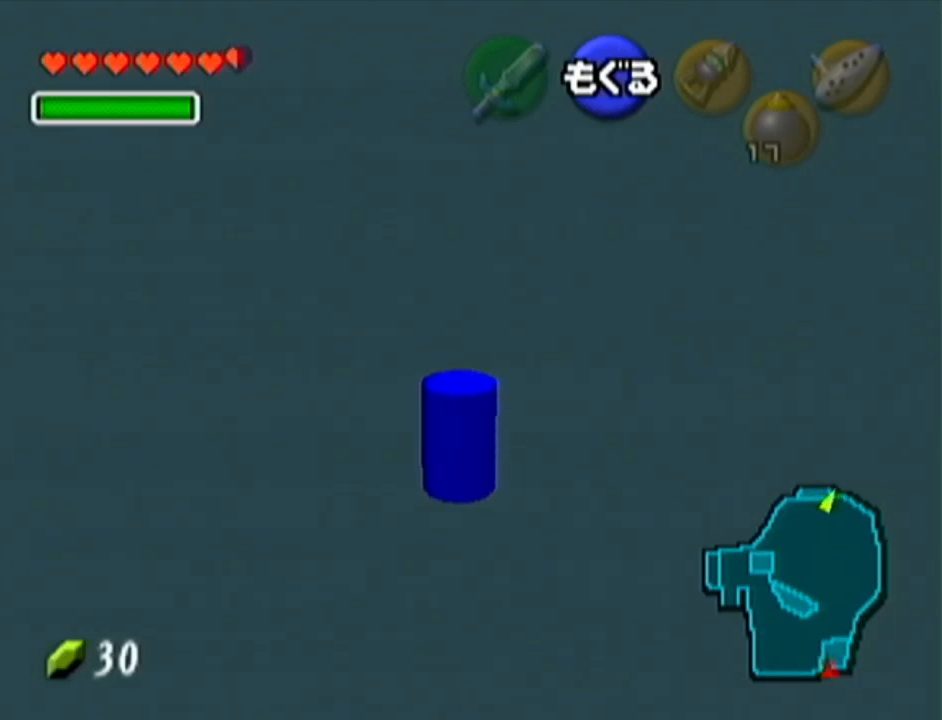
{"buttons": ["B"], "left_stick": "left", "events": [[33, "B", "down"], [133, "B", "up"], [233, "B", "down"], [350, "B", "up"], [350, "left_stick", "left"], [417, "B", "down"]]}
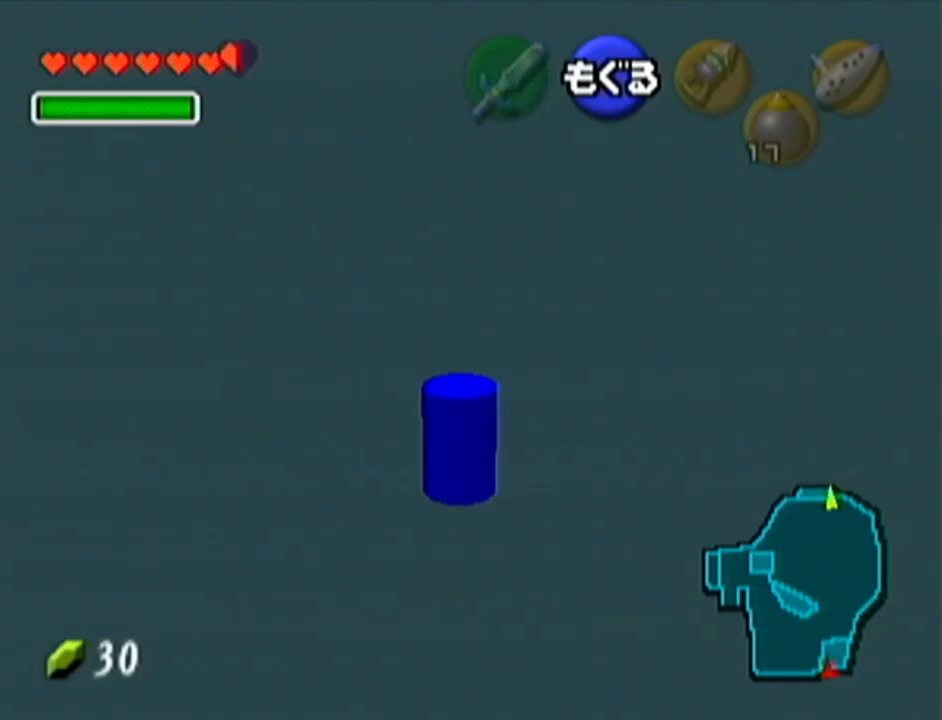
{"buttons": [], "left_stick": "left", "events": [[33, "B", "up"], [133, "B", "down"], [217, "B", "up"], [317, "B", "down"], [417, "B", "up"]]}
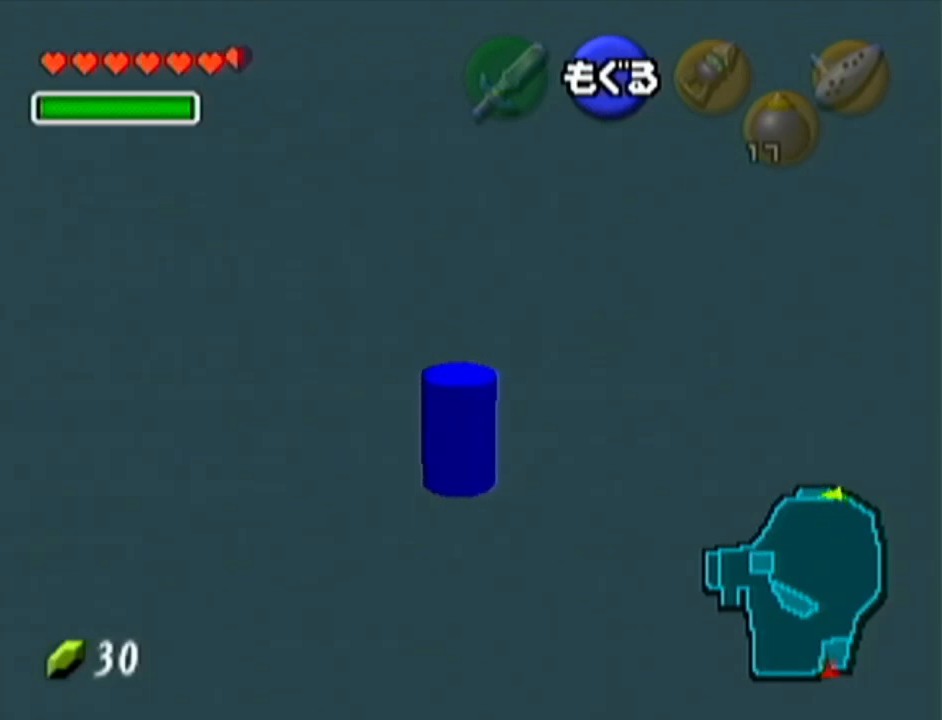
{"buttons": [], "left_stick": "up-left", "events": [[33, "B", "down"], [66, "B", "up"], [183, "B", "down"], [250, "B", "up"], [350, "B", "down"], [433, "B", "up"], [500, "left_stick", "up-left"]]}
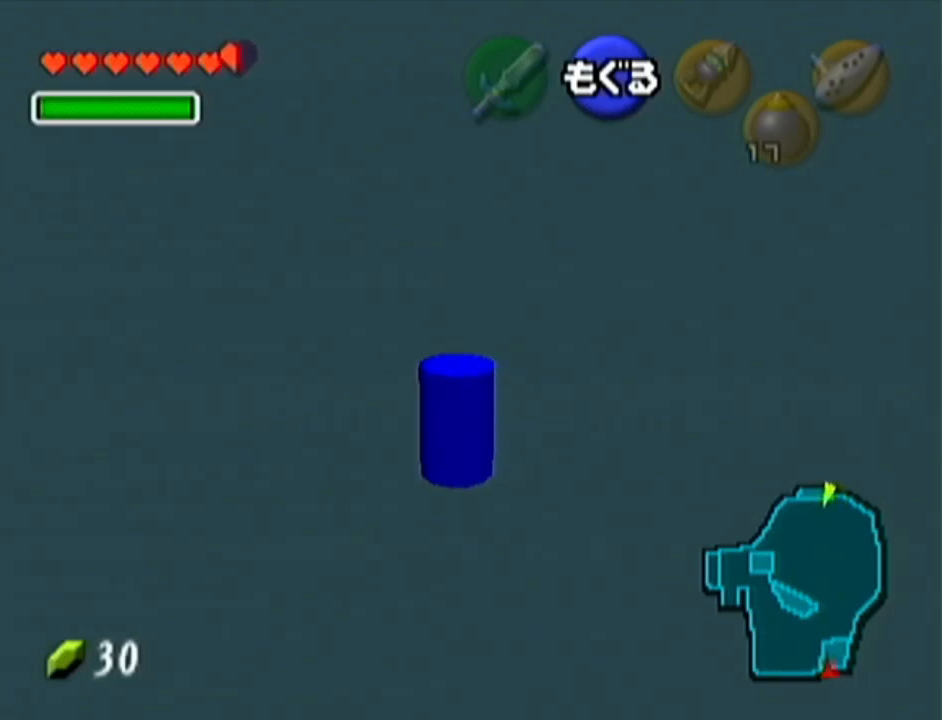
{"buttons": [], "left_stick": "up", "events": [[33, "B", "down"], [100, "B", "up"], [150, "left_stick", "up"], [184, "B", "down"], [284, "B", "up"], [384, "B", "down"], [501, "B", "up"]]}